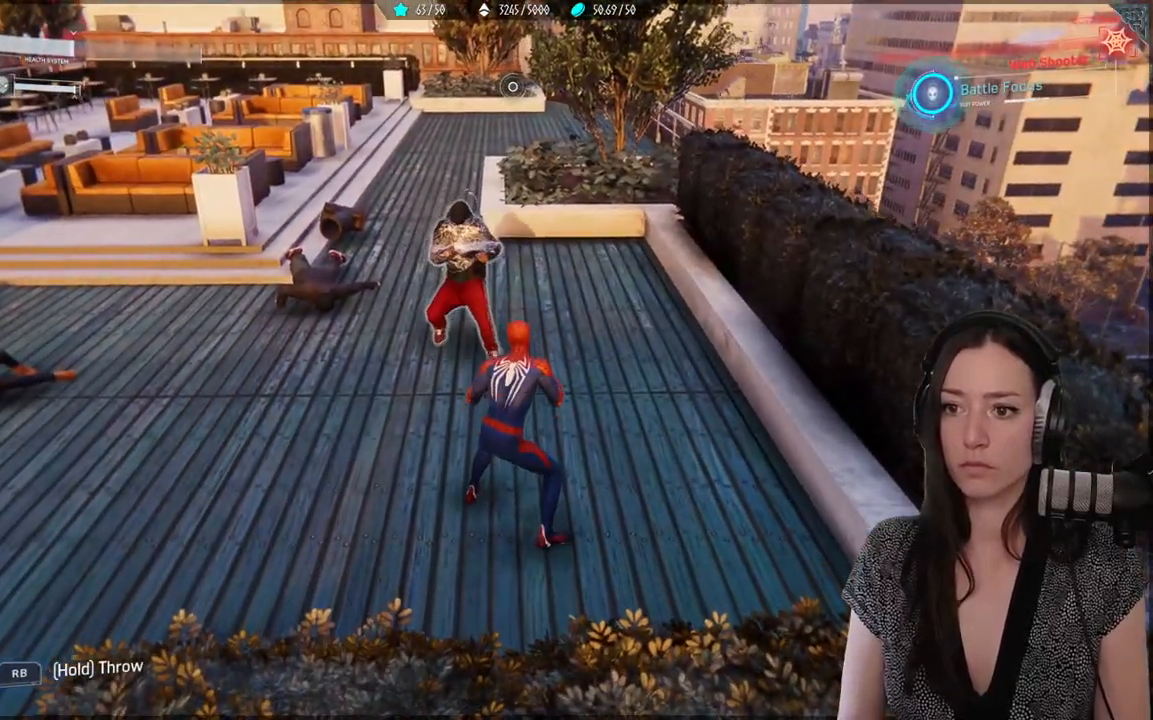
Gameplay with a controller (Xbox layout); each line is a JSON object with the inputs held at the frame after it (dt_ms = milliseconds from this image to that frame). "events" lists button and stick changes between this image and that frame as [ms after this image, input, new state], when the widget could be followed in between.
{"dt_ms": 500, "buttons": ["X"], "left_stick": "up", "right_stick": "center", "events": [[17, "R1", "up"], [100, "left_stick", "up"], [233, "X", "down"]]}
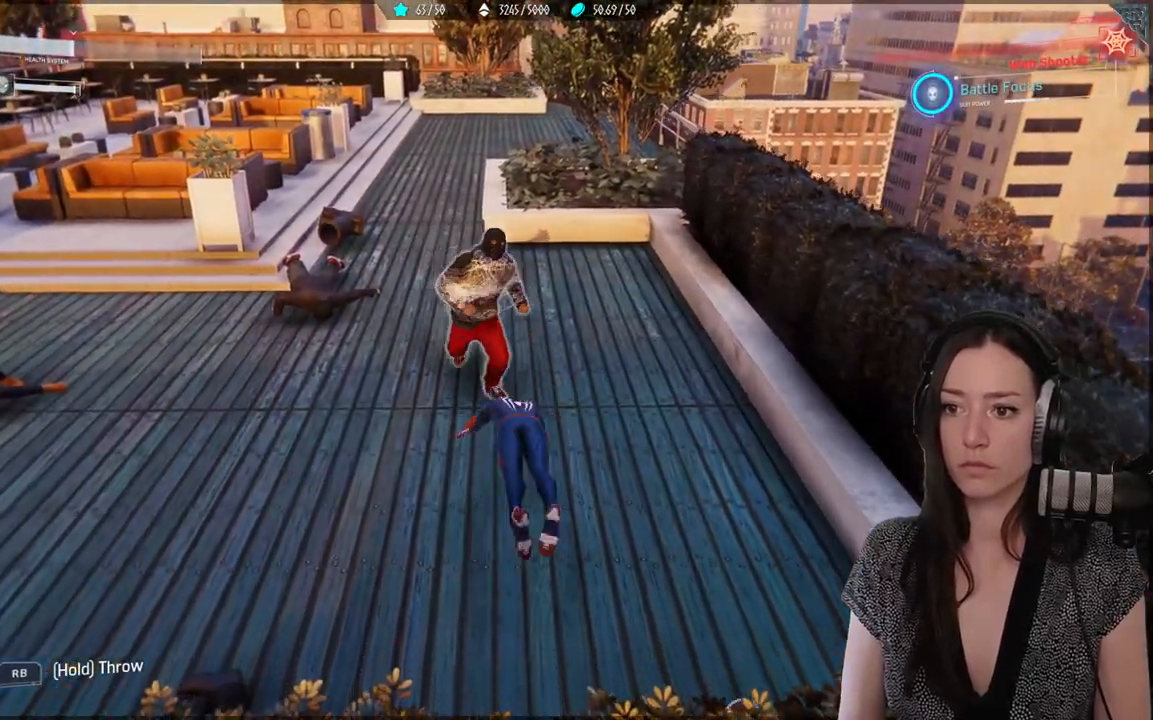
{"dt_ms": 500, "buttons": ["X"], "left_stick": "center", "right_stick": "center", "events": [[83, "left_stick", "center"]]}
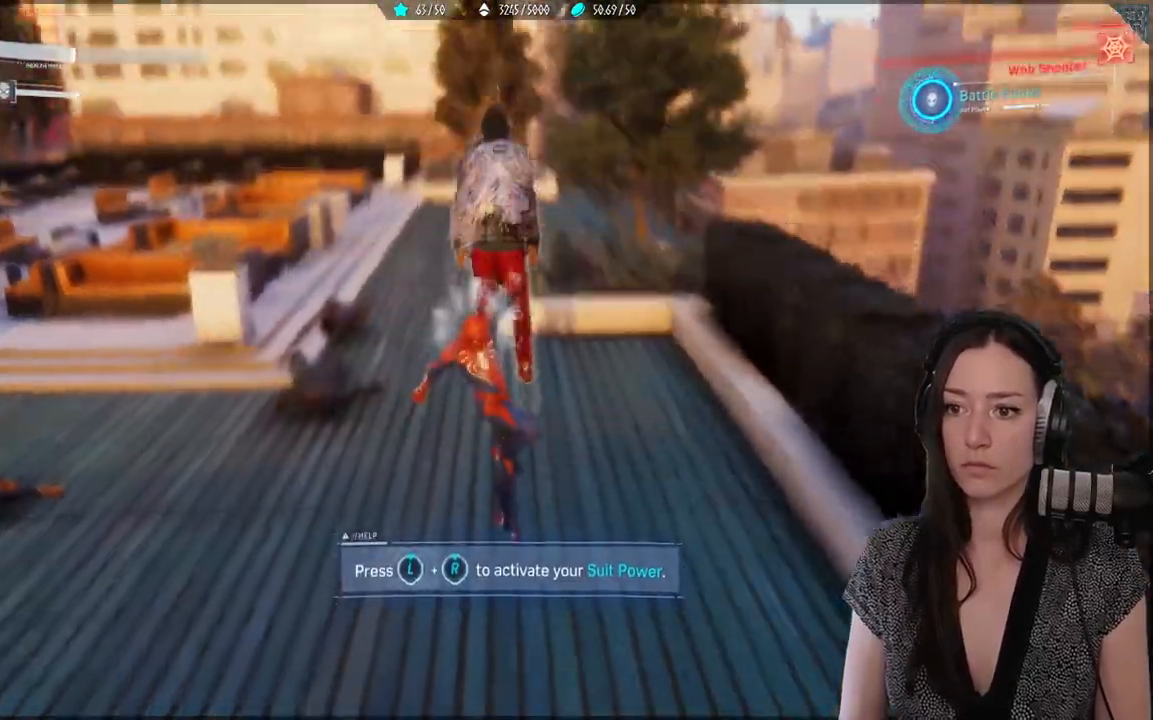
{"dt_ms": 500, "buttons": ["X"], "left_stick": "center", "right_stick": "center", "events": [[200, "X", "up"], [283, "X", "down"], [417, "X", "up"], [483, "X", "down"]]}
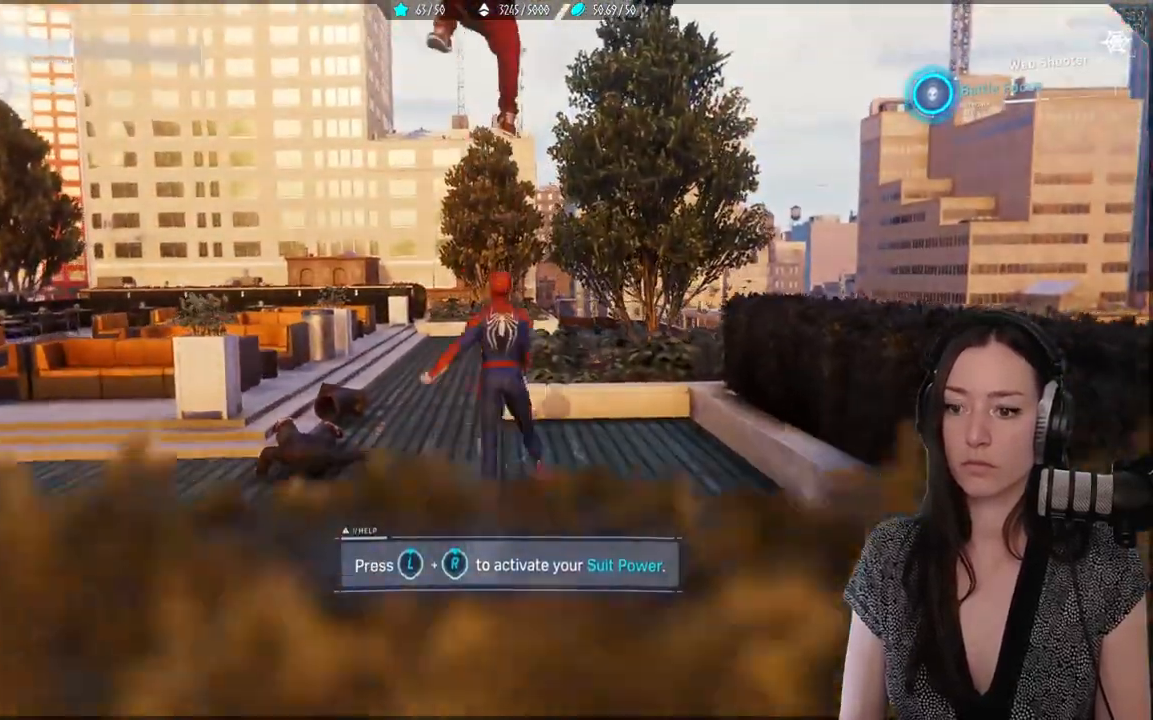
{"dt_ms": 500, "buttons": ["X"], "left_stick": "center", "right_stick": "center", "events": [[100, "X", "up"], [183, "X", "down"], [300, "X", "up"], [383, "X", "down"]]}
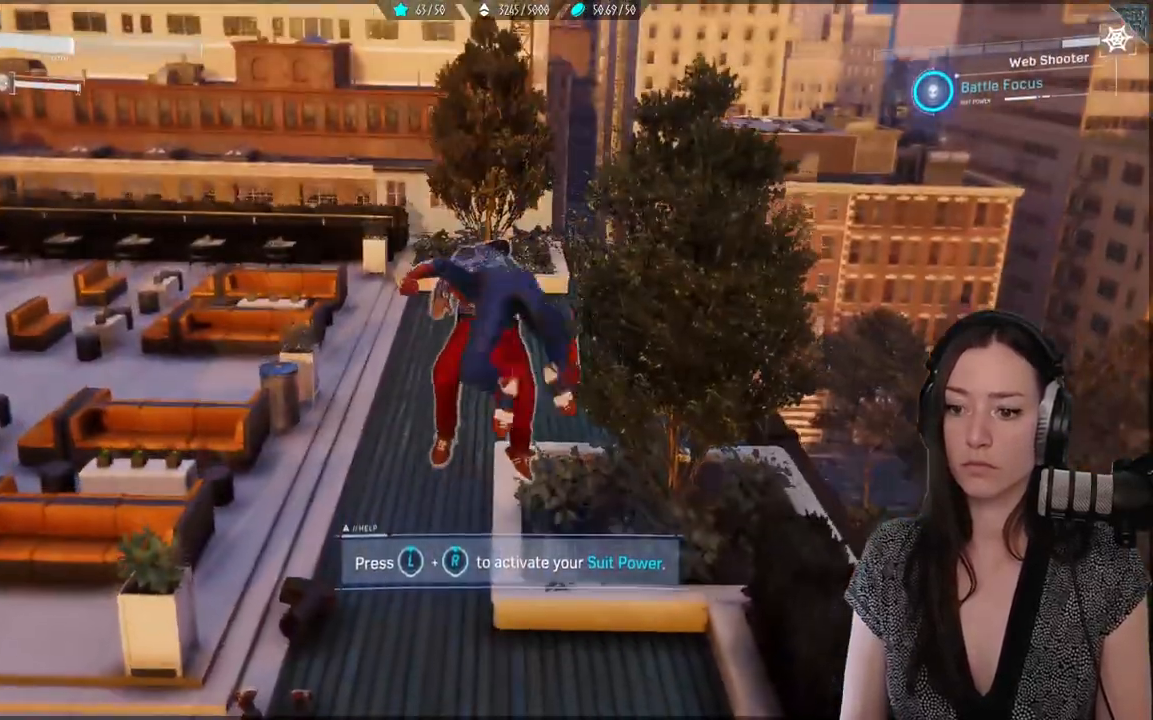
{"dt_ms": 500, "buttons": [], "left_stick": "center", "right_stick": "center", "events": [[83, "X", "up"], [183, "X", "down"], [383, "X", "up"]]}
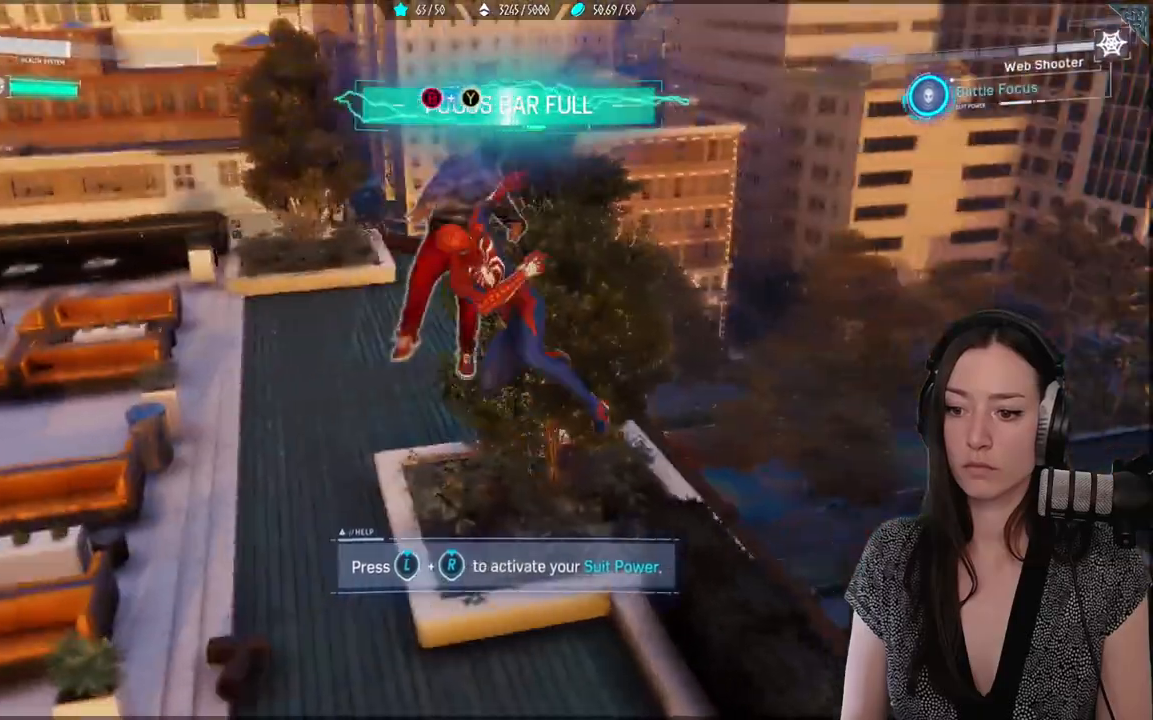
{"dt_ms": 1000, "buttons": [], "left_stick": "center", "right_stick": "center"}
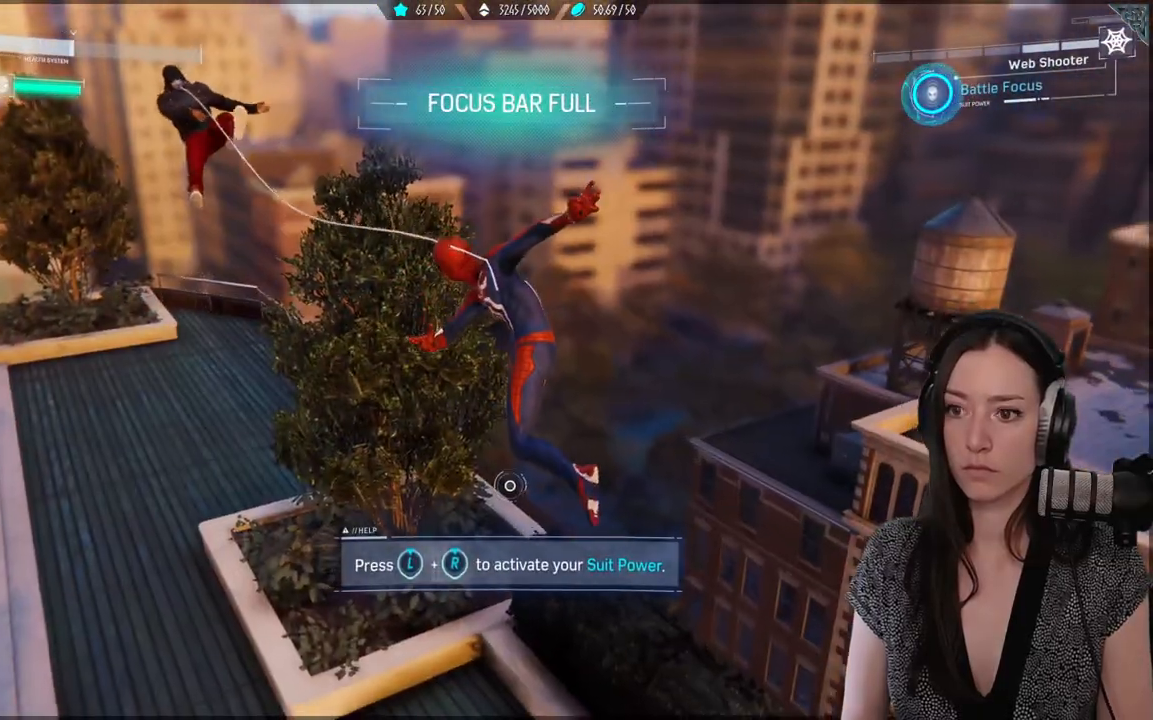
{"dt_ms": 500, "buttons": [], "left_stick": "center", "right_stick": "center", "events": []}
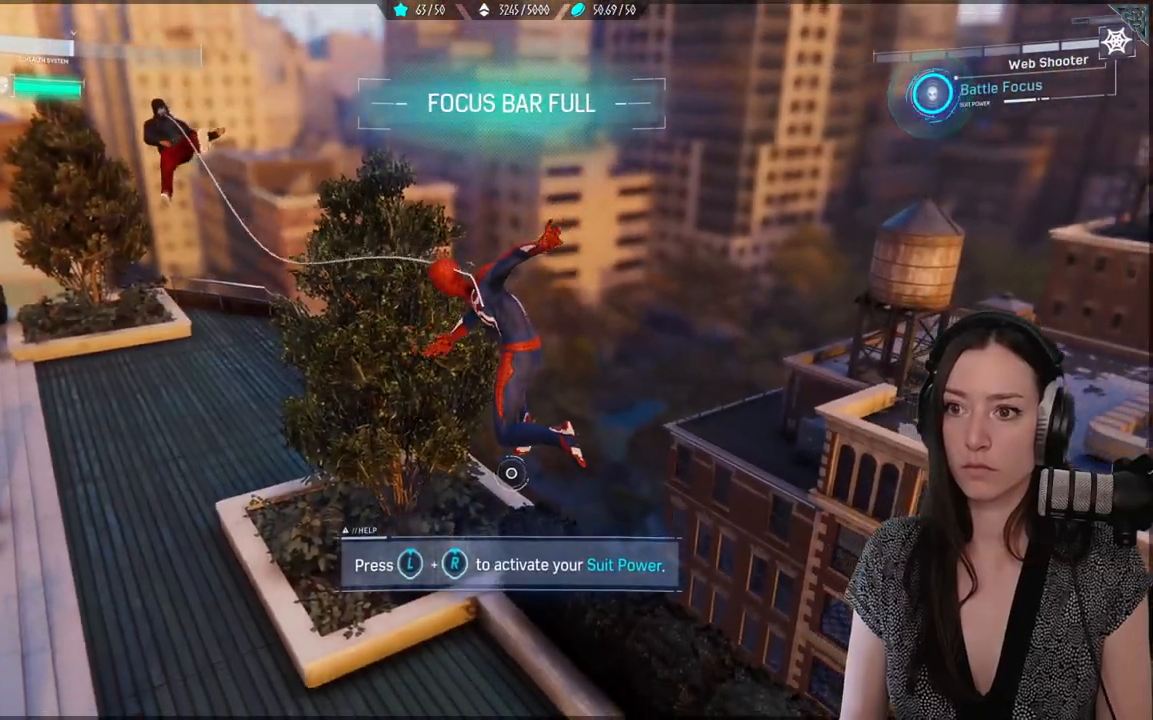
{"dt_ms": 500, "buttons": [], "left_stick": "center", "right_stick": "center", "events": [[83, "right_stick", "left"], [500, "right_stick", "center"]]}
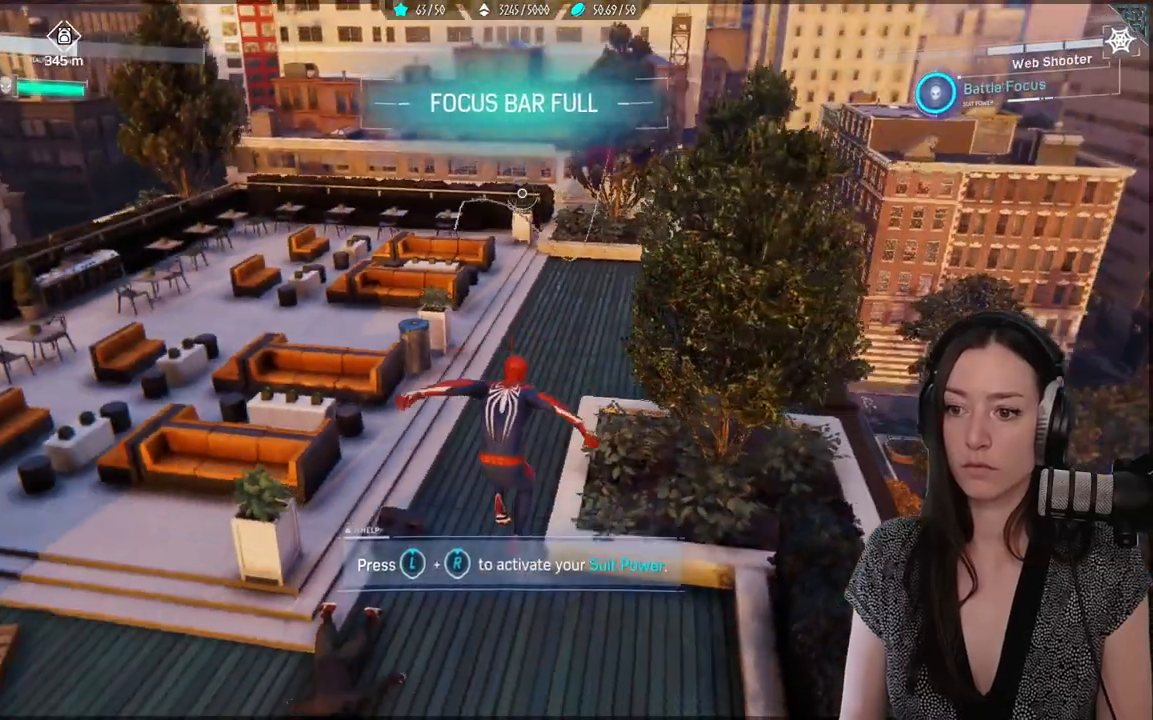
{"dt_ms": 500, "buttons": [], "left_stick": "center", "right_stick": "center", "events": []}
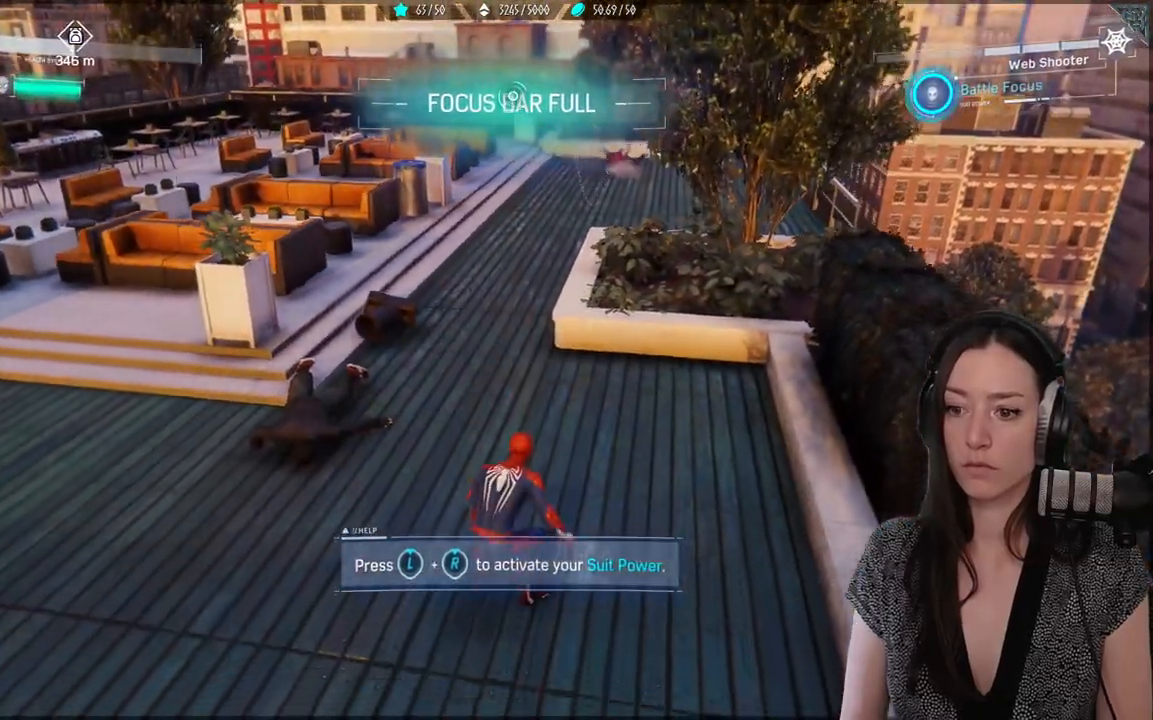
{"dt_ms": 500, "buttons": [], "left_stick": "center", "right_stick": "center", "events": []}
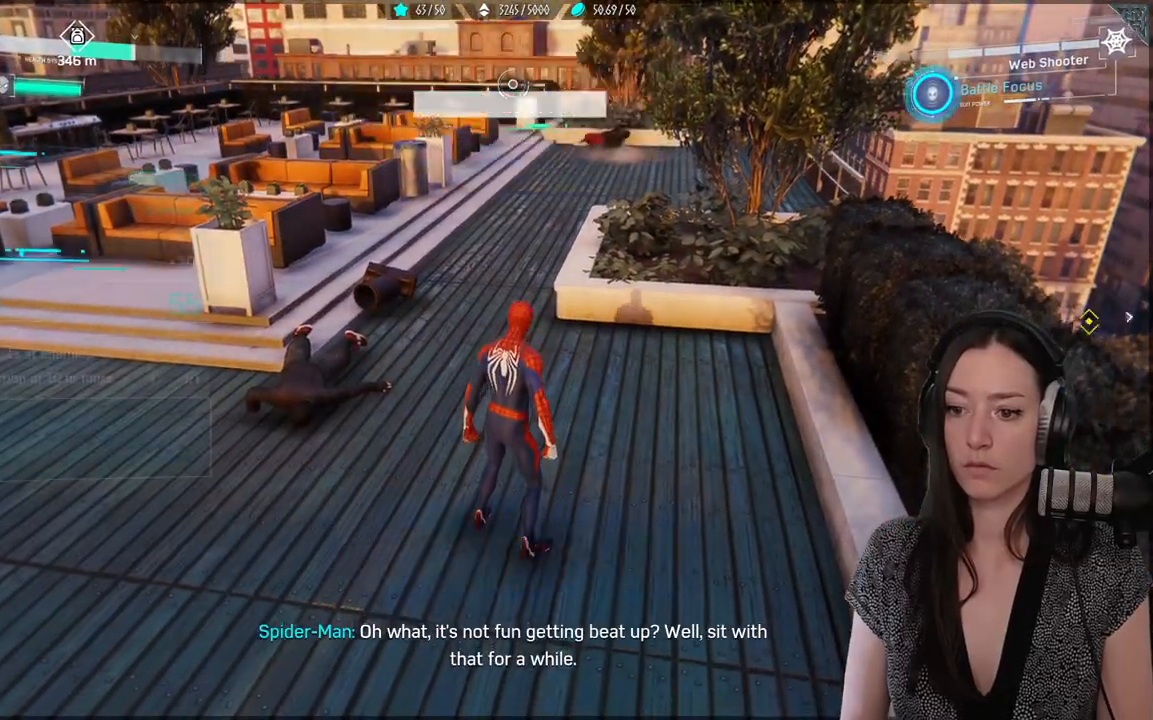
{"dt_ms": 500, "buttons": [], "left_stick": "up-left", "right_stick": "left", "events": [[83, "right_stick", "left"], [167, "left_stick", "left"], [367, "left_stick", "up-left"]]}
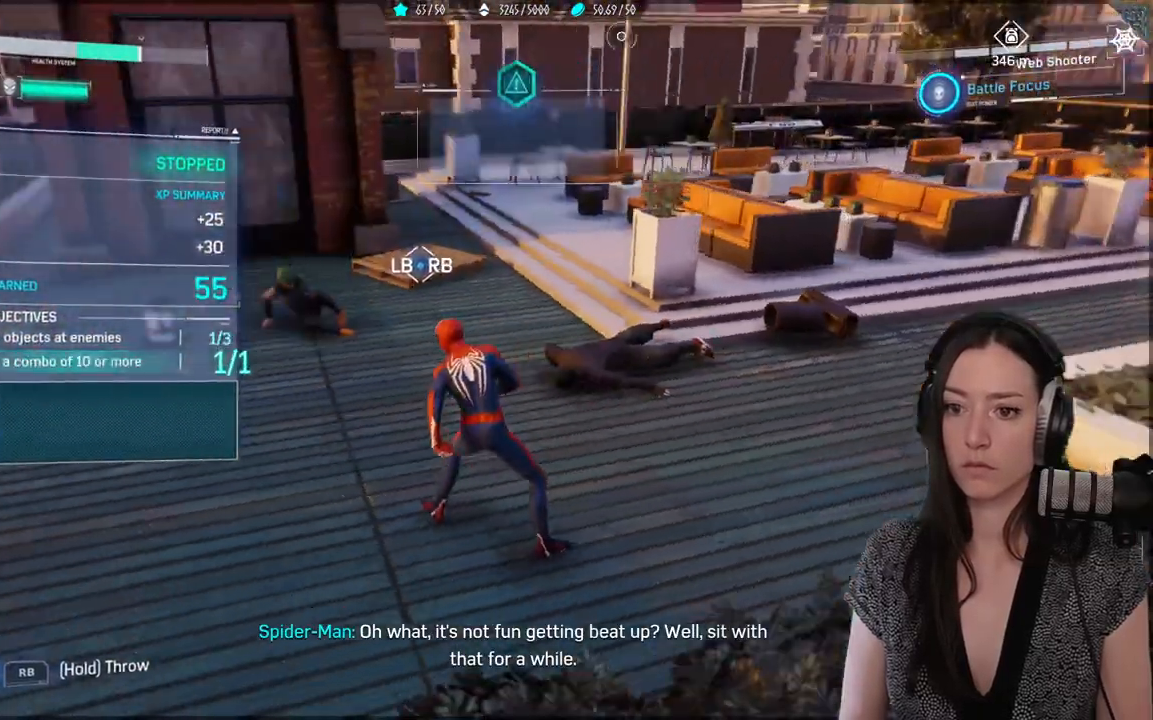
{"dt_ms": 500, "buttons": [], "left_stick": "up-left", "right_stick": "center", "events": [[83, "right_stick", "center"]]}
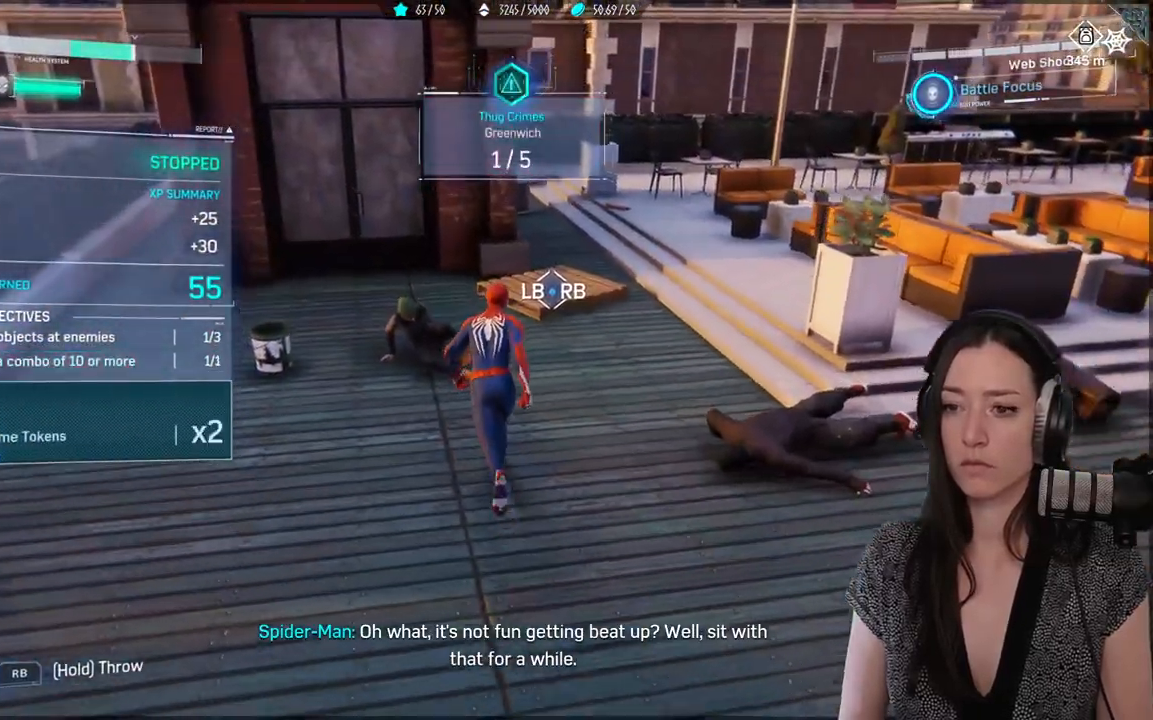
{"dt_ms": 500, "buttons": [], "left_stick": "center", "right_stick": "center", "events": [[183, "left_stick", "center"]]}
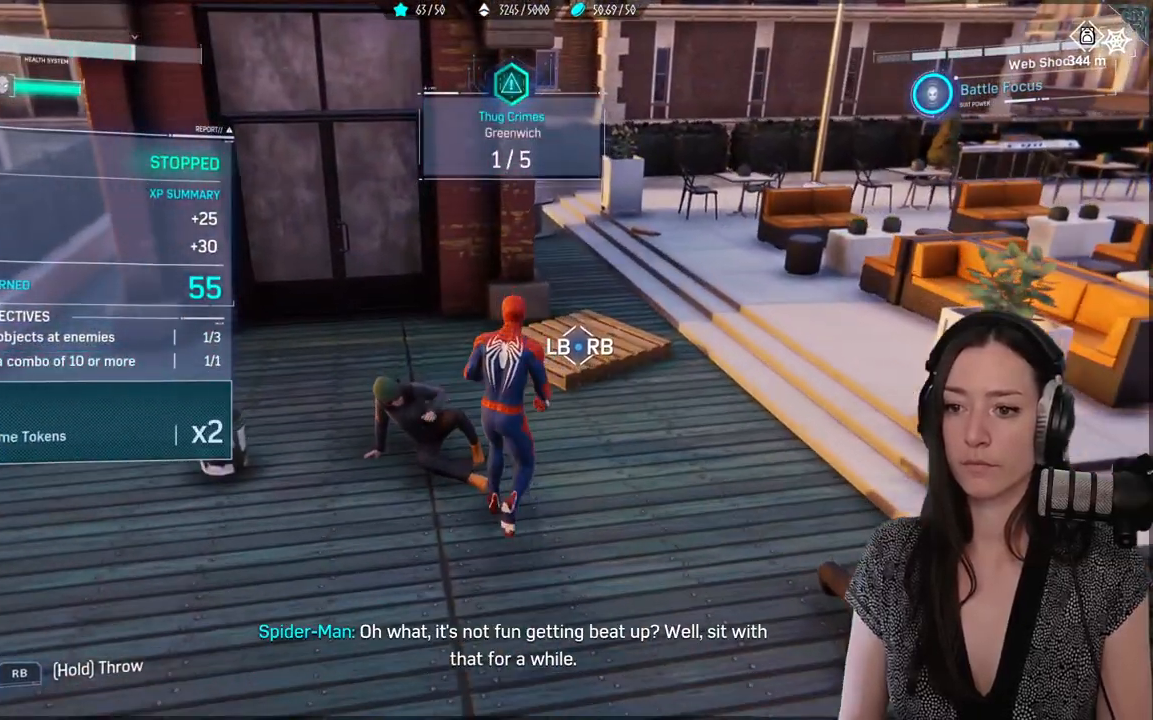
{"dt_ms": 500, "buttons": [], "left_stick": "center", "right_stick": "center", "events": []}
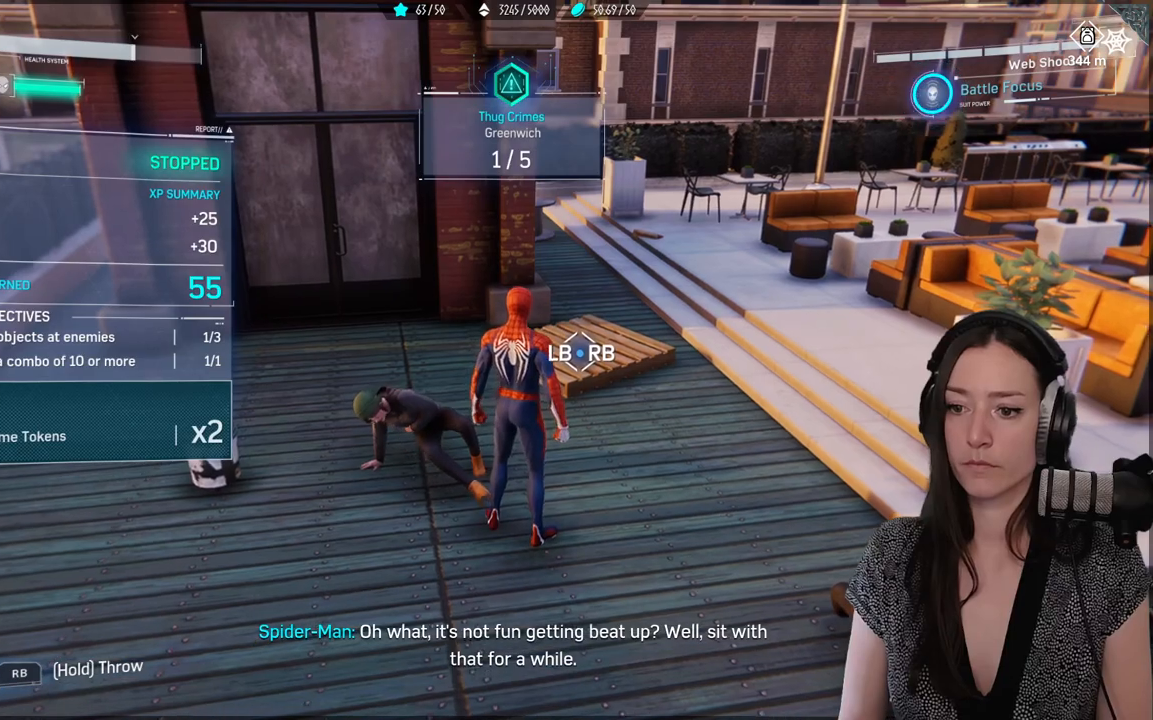
{"dt_ms": 500, "buttons": [], "left_stick": "center", "right_stick": "down-left", "events": [[117, "right_stick", "down-left"]]}
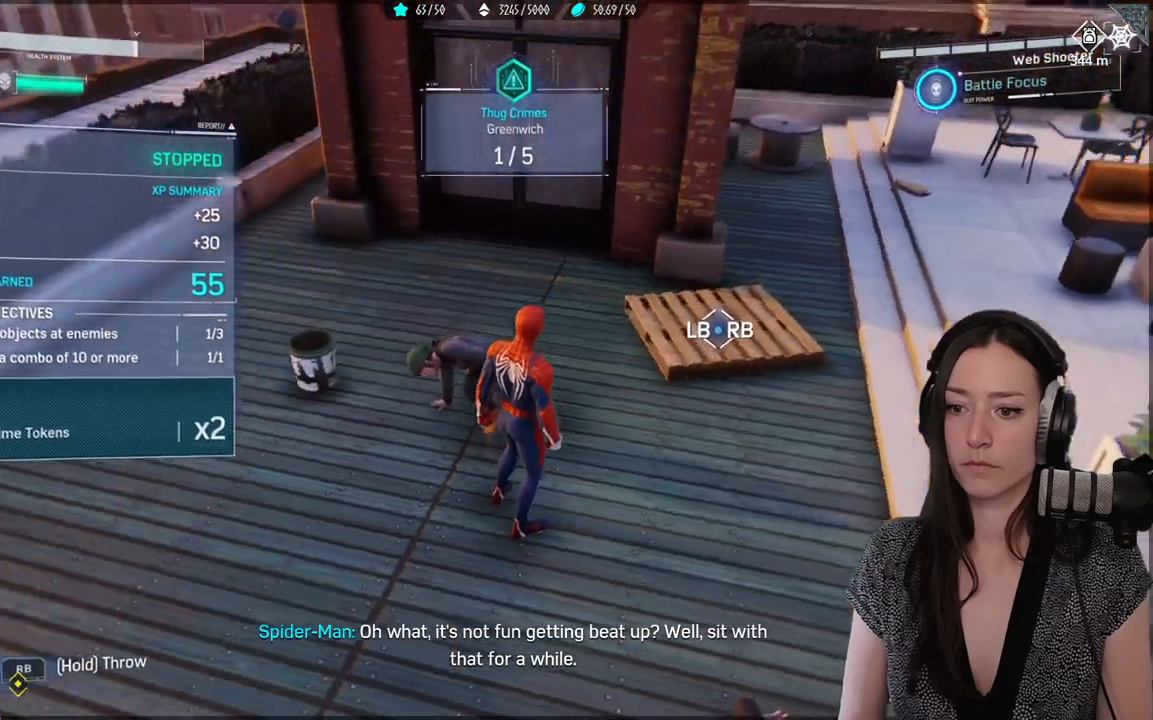
{"dt_ms": 500, "buttons": [], "left_stick": "center", "right_stick": "center", "events": [[100, "right_stick", "center"]]}
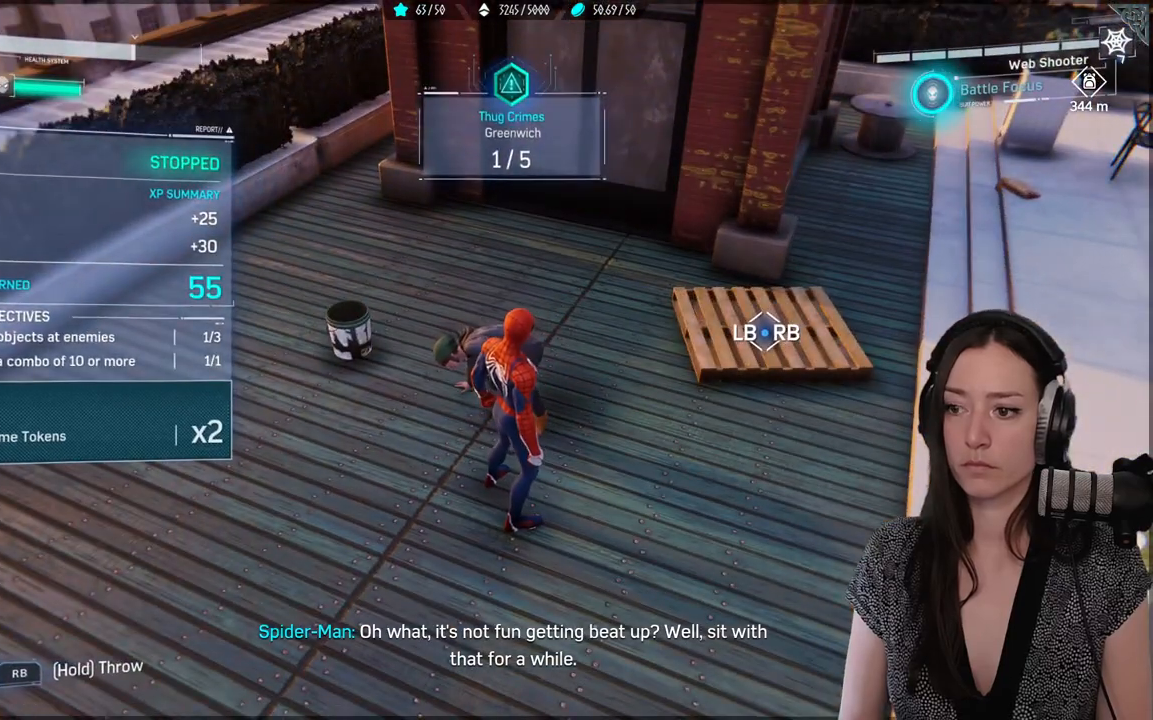
{"dt_ms": 500, "buttons": [], "left_stick": "down-left", "right_stick": "up-left", "events": [[200, "right_stick", "up-left"], [317, "left_stick", "down-left"]]}
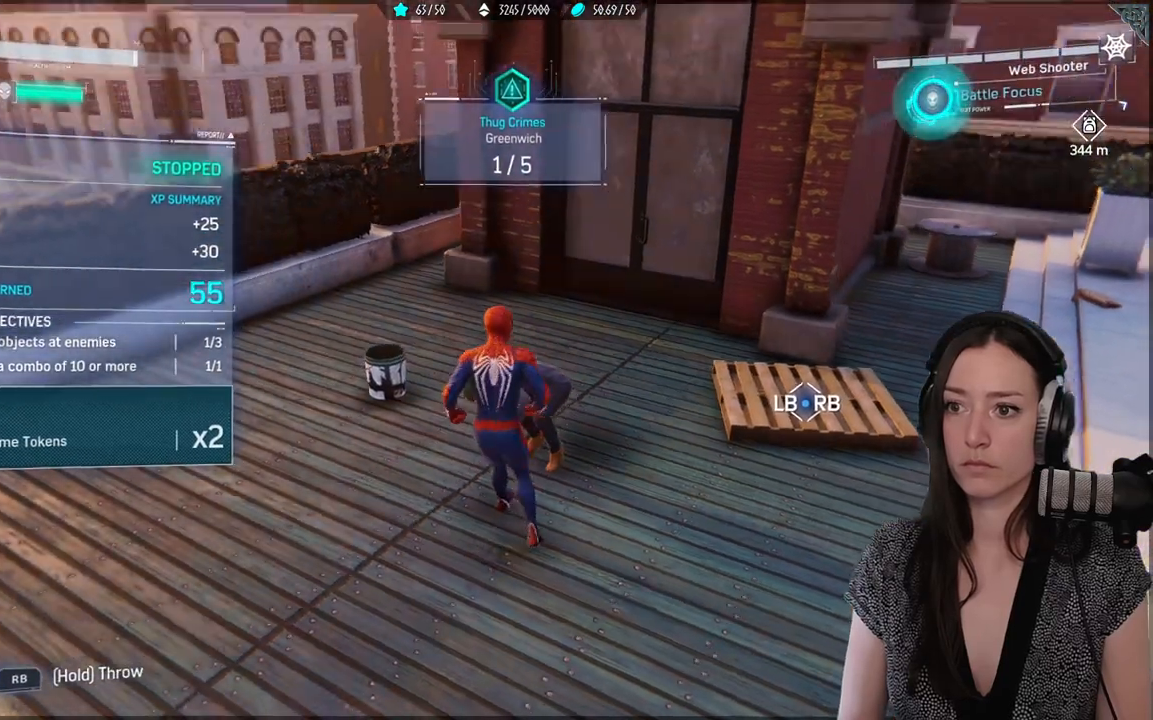
{"dt_ms": 500, "buttons": [], "left_stick": "center", "right_stick": "right", "events": [[67, "right_stick", "center"], [317, "left_stick", "up-left"], [367, "right_stick", "right"], [467, "left_stick", "center"]]}
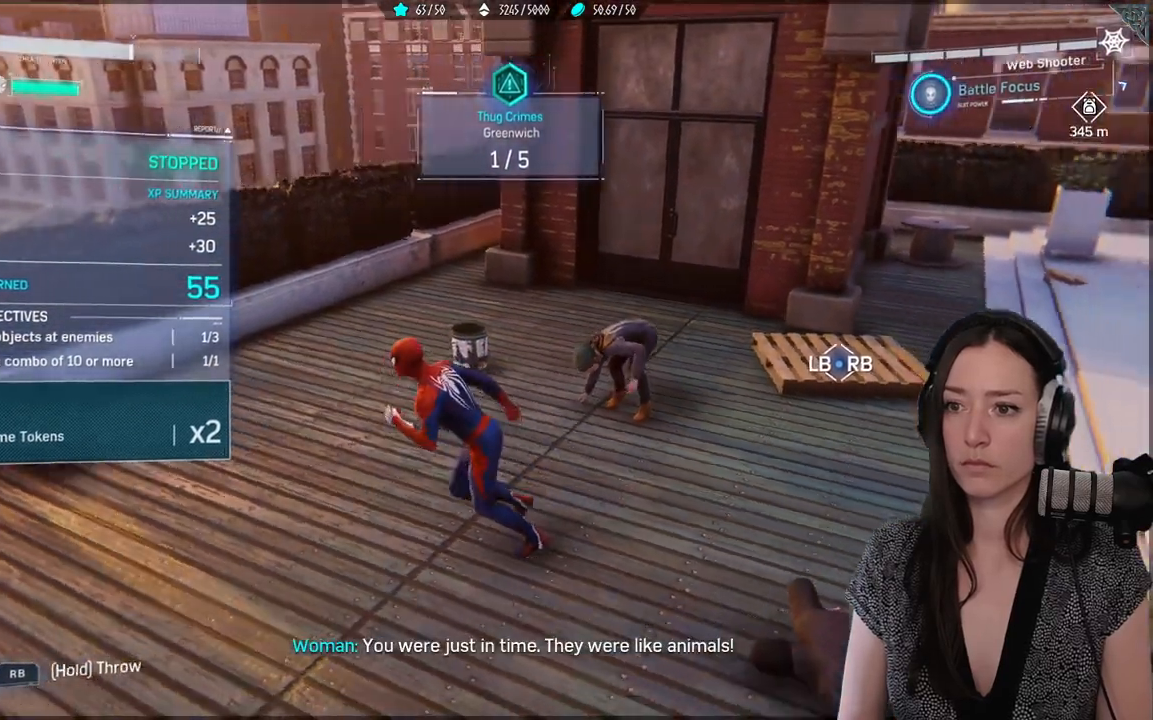
{"dt_ms": 500, "buttons": [], "left_stick": "center", "right_stick": "up-right", "events": [[217, "right_stick", "center"], [433, "right_stick", "right"], [500, "right_stick", "up-right"]]}
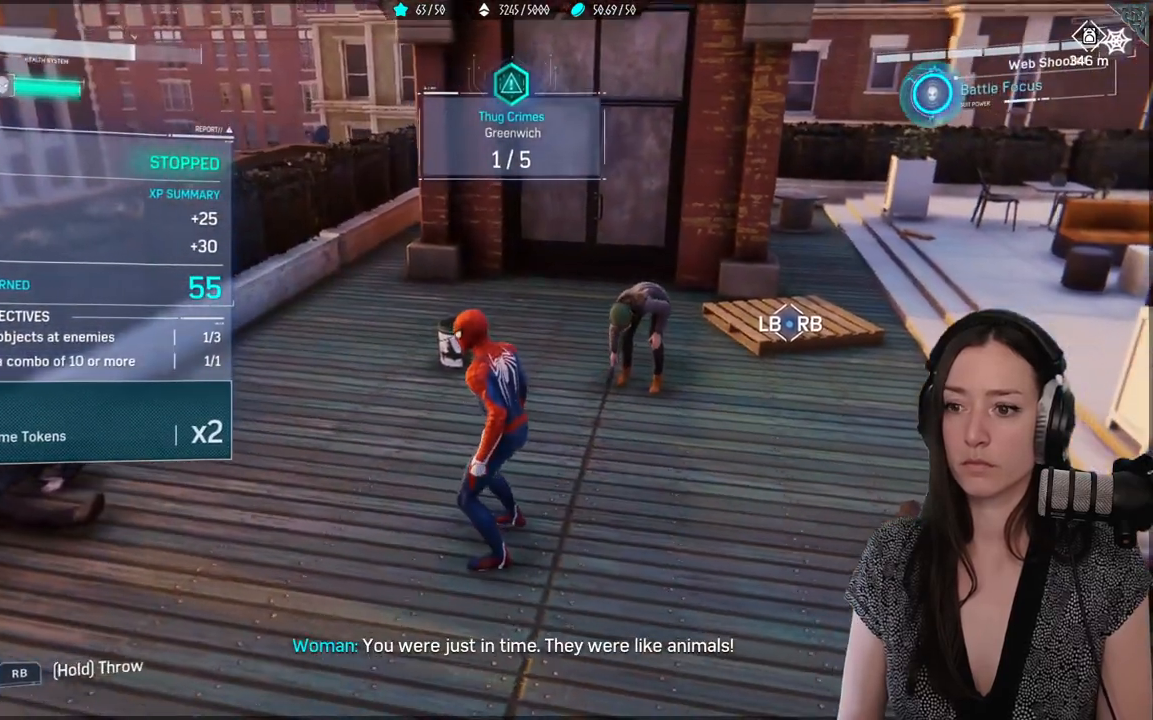
{"dt_ms": 500, "buttons": [], "left_stick": "center", "right_stick": "center", "events": [[217, "right_stick", "center"]]}
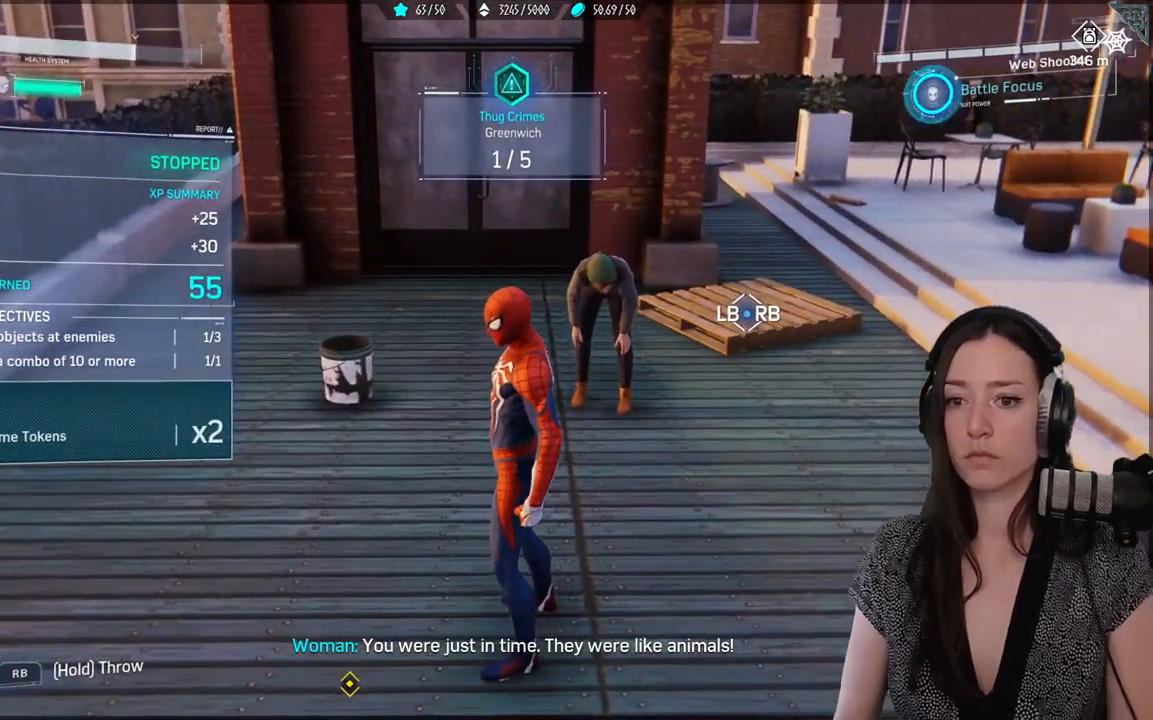
{"dt_ms": 500, "buttons": [], "left_stick": "center", "right_stick": "center", "events": [[217, "right_stick", "right"], [417, "right_stick", "center"]]}
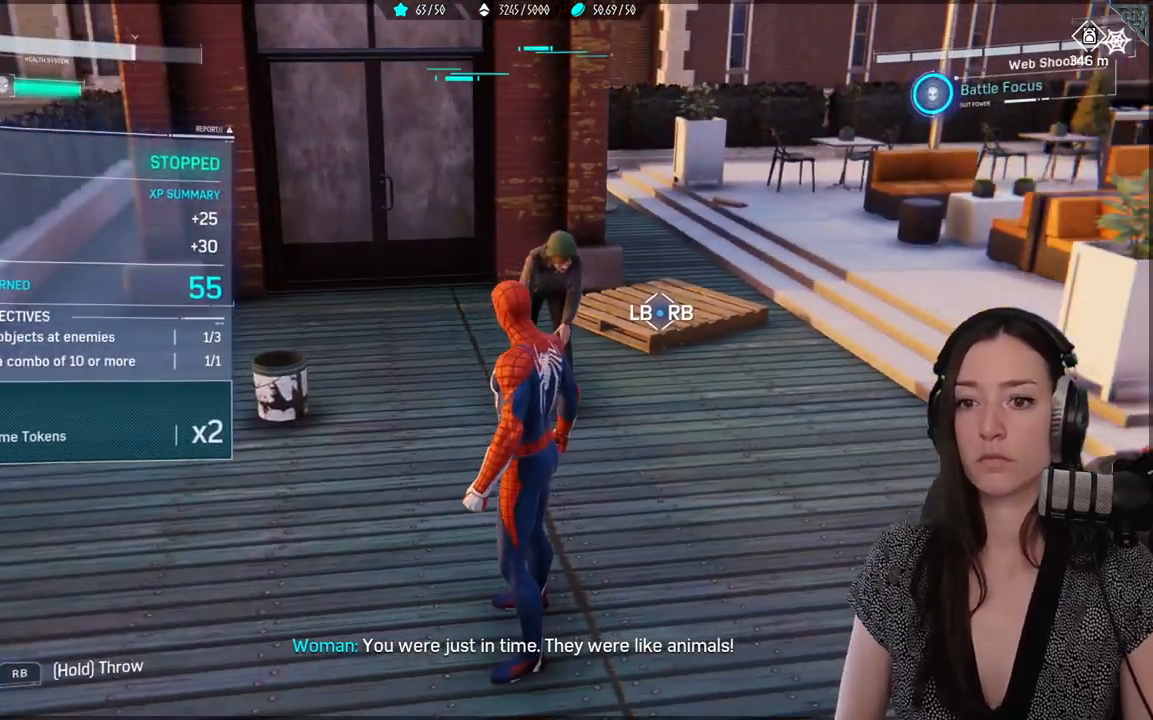
{"dt_ms": 500, "buttons": [], "left_stick": "center", "right_stick": "up", "events": [[450, "right_stick", "up"]]}
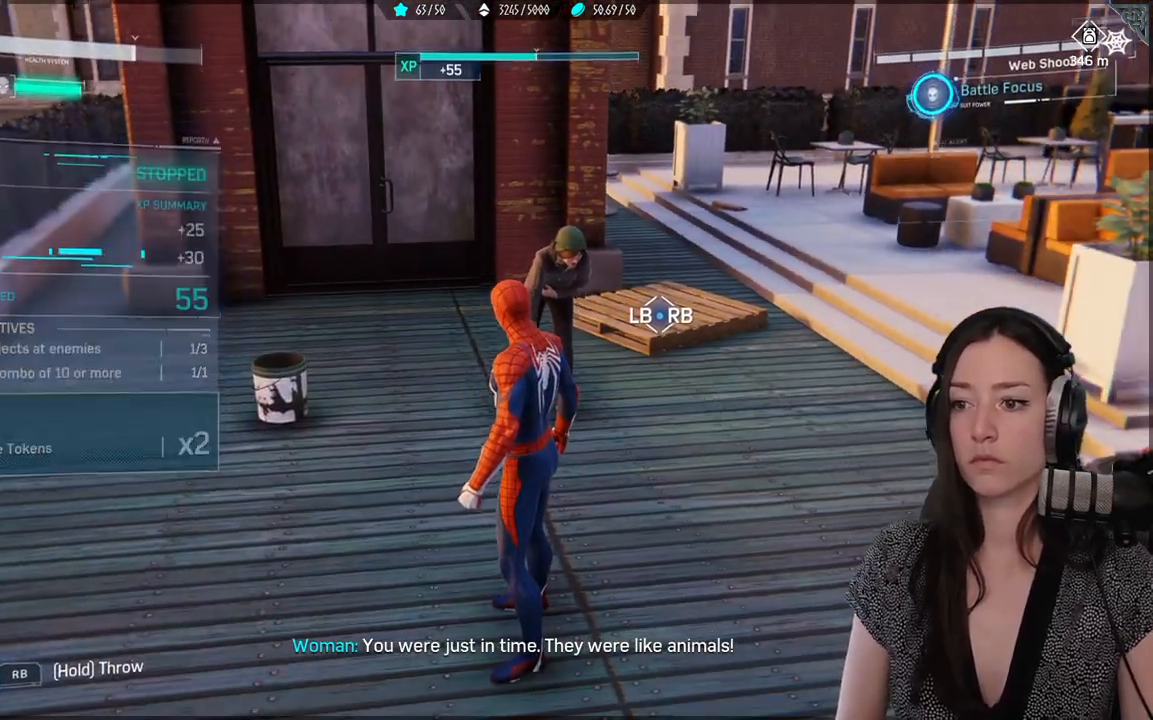
{"dt_ms": 500, "buttons": [], "left_stick": "center", "right_stick": "center", "events": [[83, "right_stick", "center"]]}
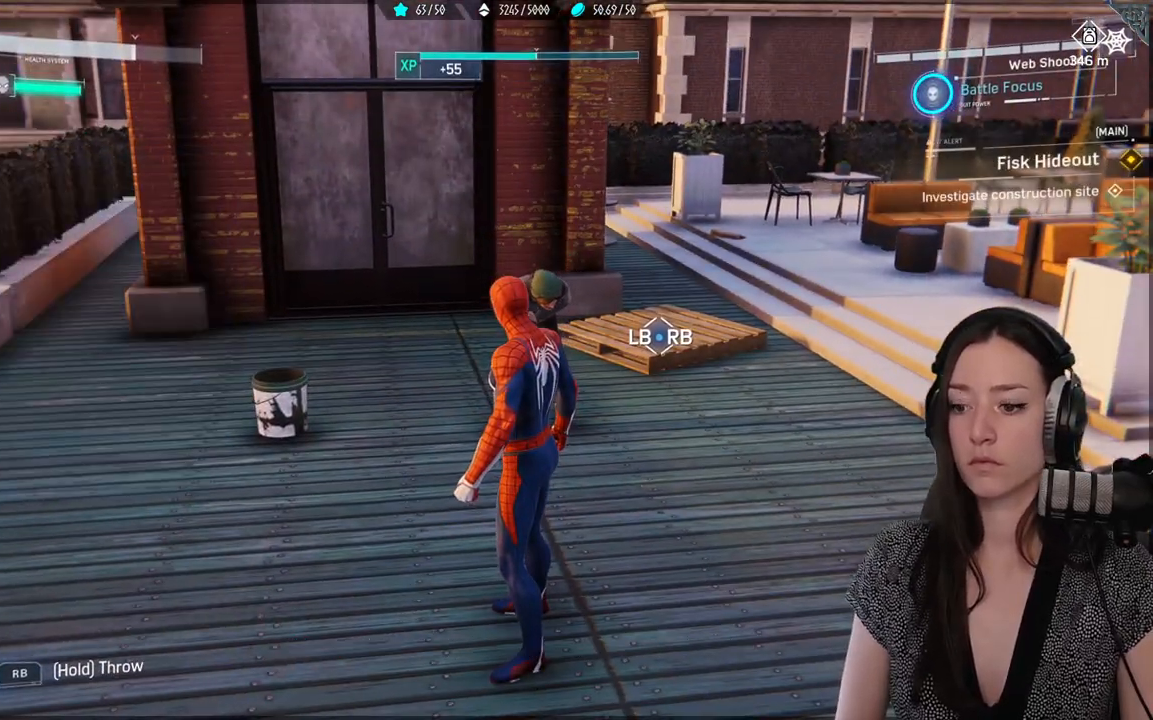
{"dt_ms": 500, "buttons": [], "left_stick": "center", "right_stick": "center", "events": [[283, "right_stick", "right"], [483, "right_stick", "center"]]}
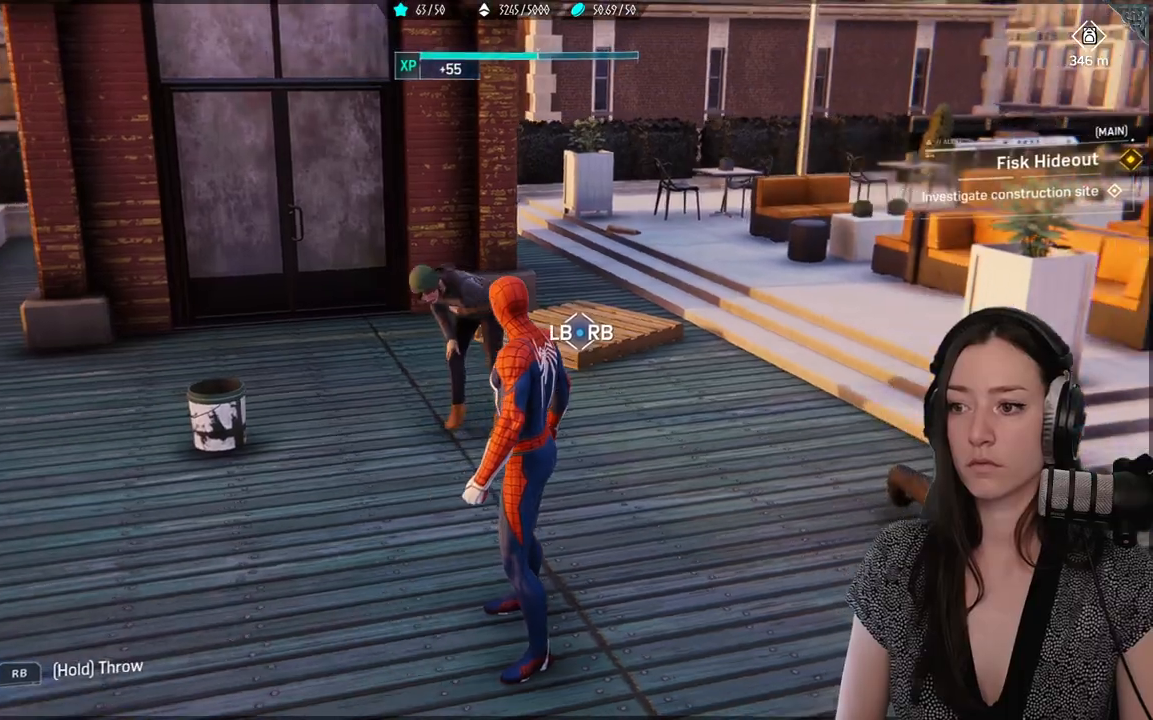
{"dt_ms": 500, "buttons": [], "left_stick": "center", "right_stick": "up-right", "events": [[433, "right_stick", "right"], [483, "right_stick", "up-right"]]}
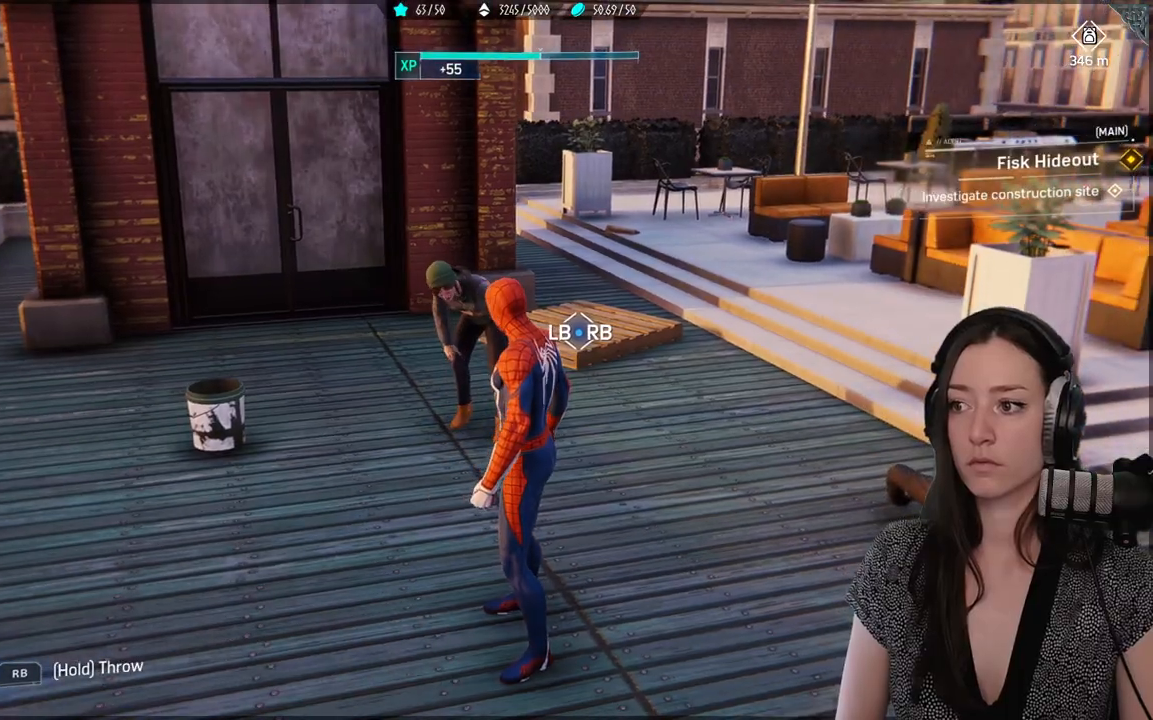
{"dt_ms": 500, "buttons": [], "left_stick": "center", "right_stick": "center", "events": [[217, "right_stick", "right"], [417, "right_stick", "center"]]}
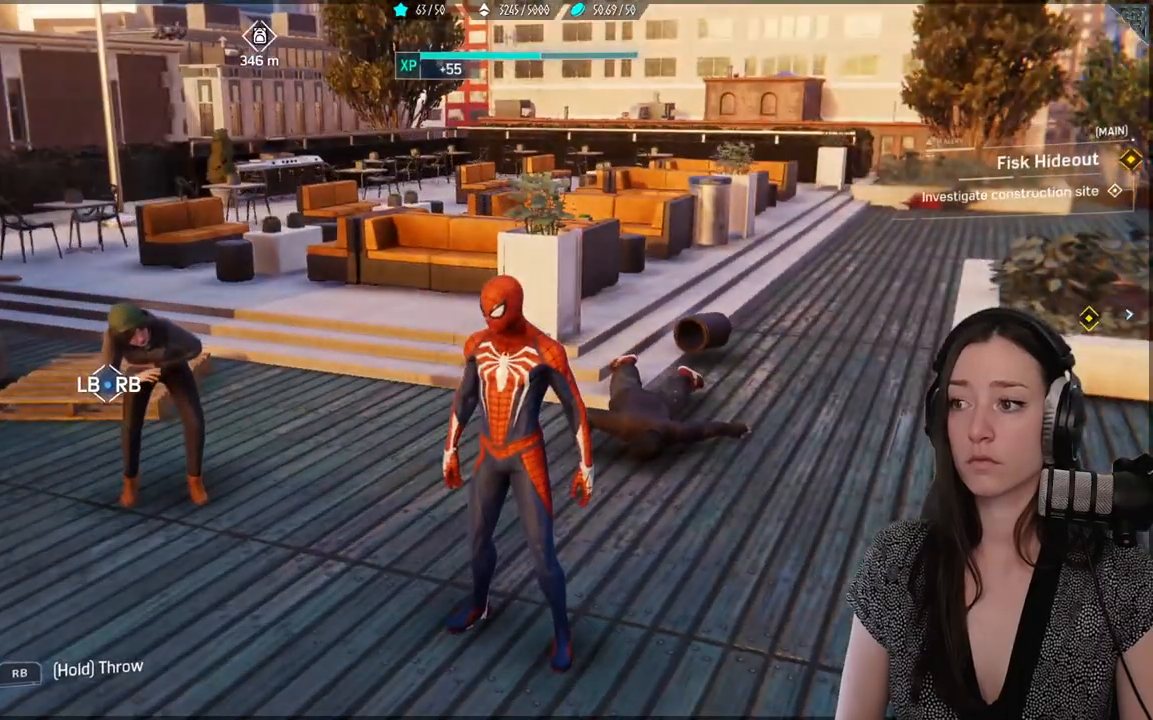
{"dt_ms": 500, "buttons": [], "left_stick": "center", "right_stick": "left", "events": [[350, "right_stick", "left"]]}
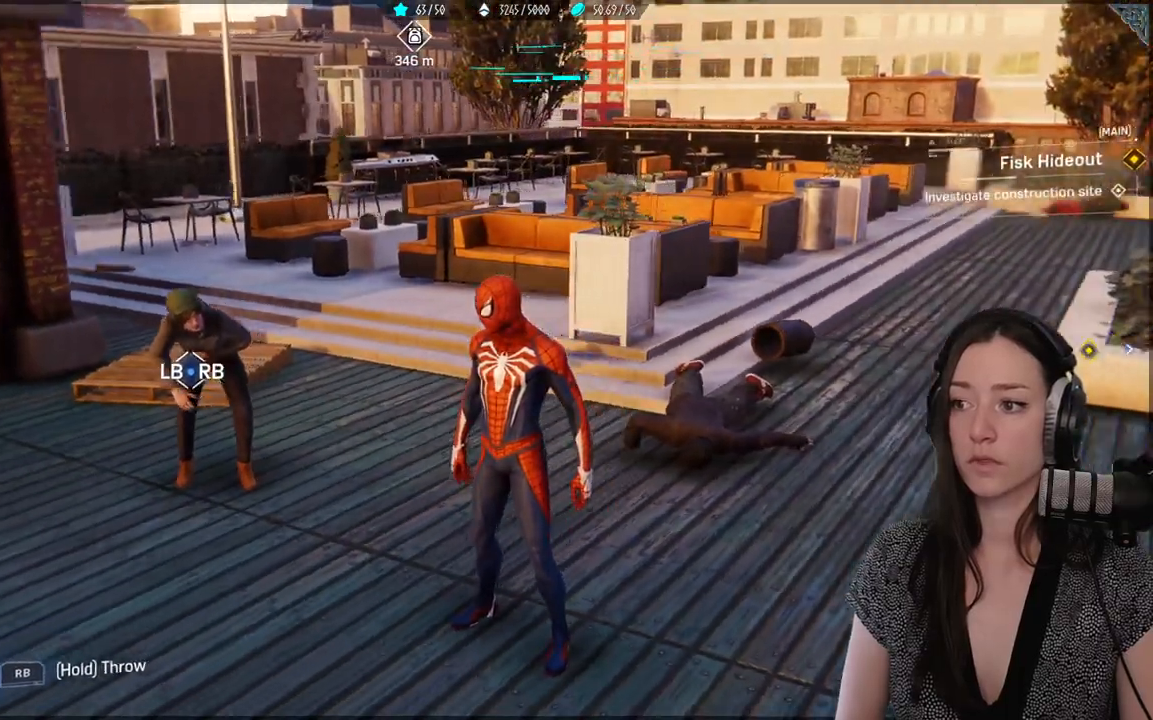
{"dt_ms": 500, "buttons": [], "left_stick": "center", "right_stick": "center", "events": [[433, "right_stick", "center"]]}
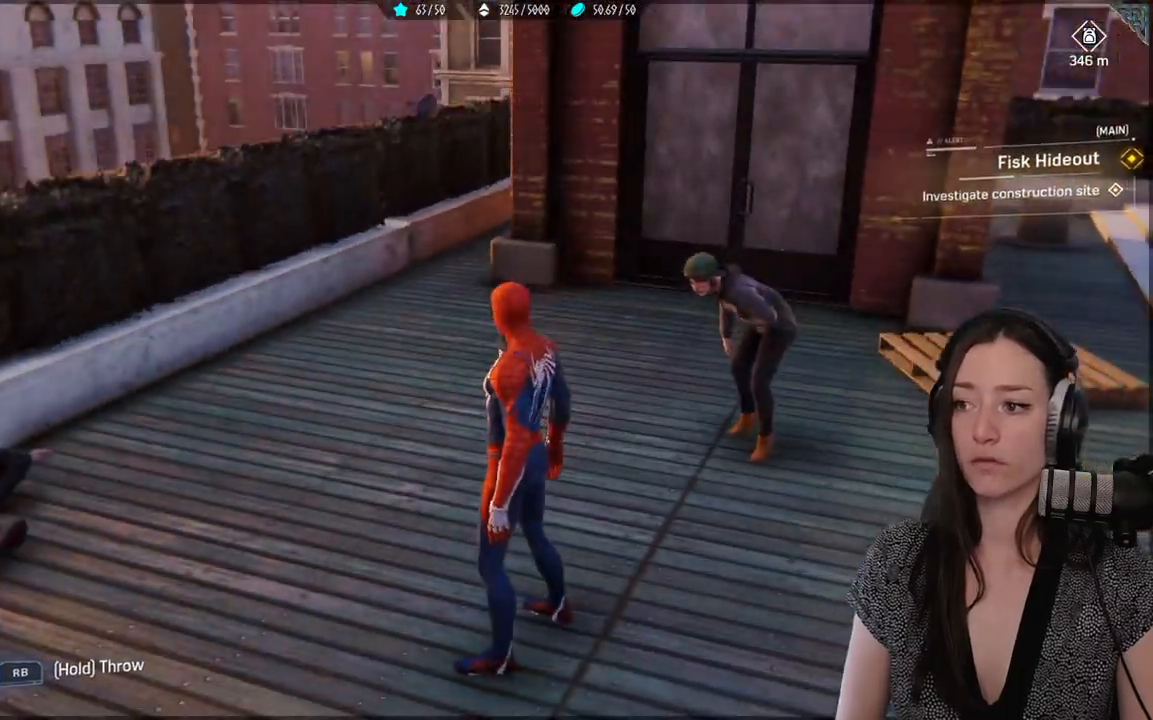
{"dt_ms": 500, "buttons": [], "left_stick": "center", "right_stick": "center", "events": [[167, "right_stick", "down-left"], [183, "left_stick", "down-left"], [417, "left_stick", "center"], [417, "right_stick", "center"]]}
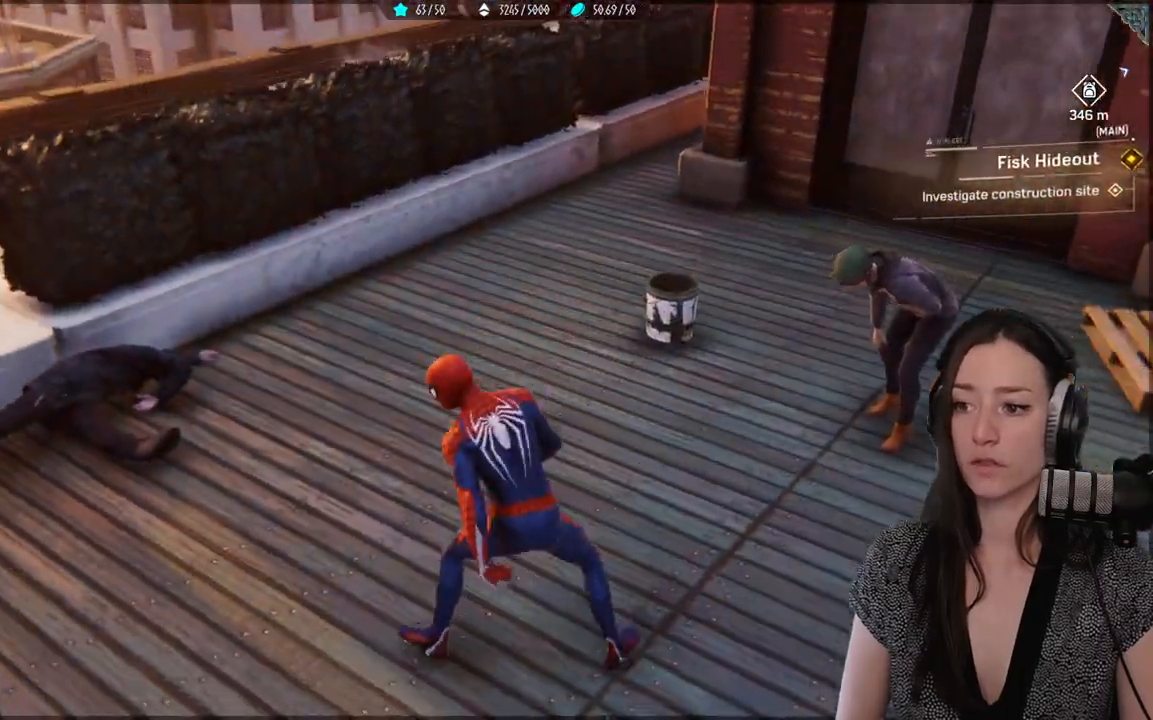
{"dt_ms": 500, "buttons": [], "left_stick": "center", "right_stick": "right", "events": [[167, "left_stick", "down"], [183, "right_stick", "right"], [400, "left_stick", "center"]]}
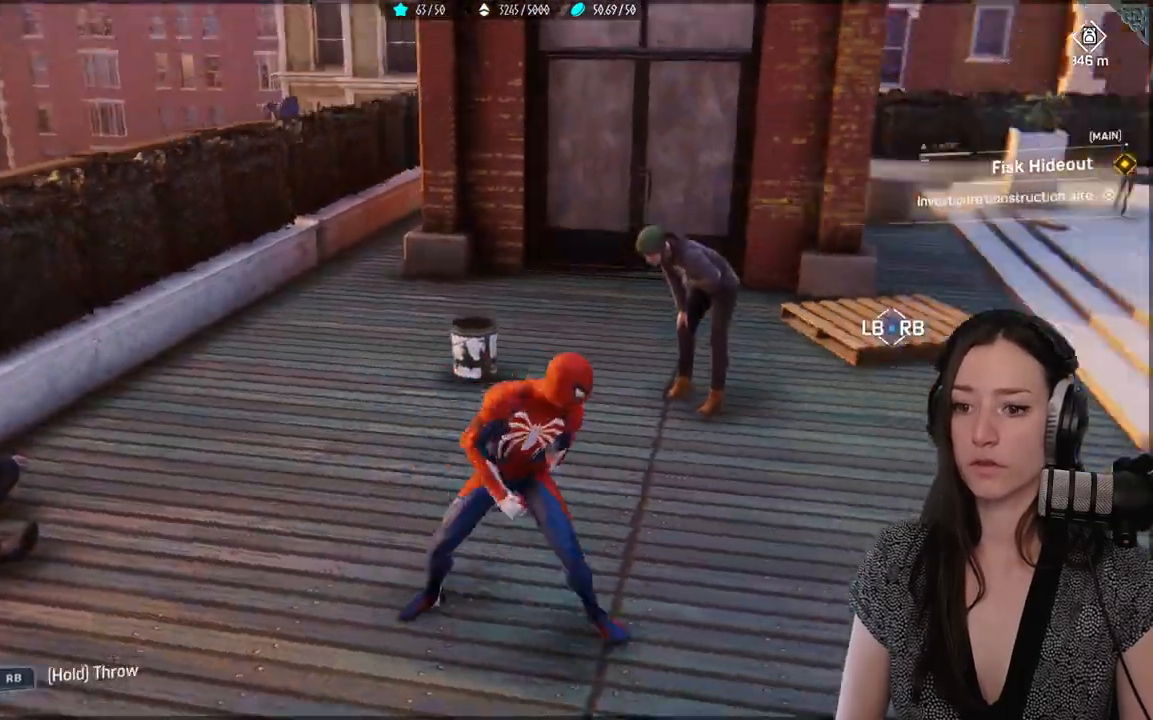
{"dt_ms": 500, "buttons": [], "left_stick": "up-right", "right_stick": "center", "events": [[283, "left_stick", "right"], [467, "left_stick", "up-right"], [467, "right_stick", "center"]]}